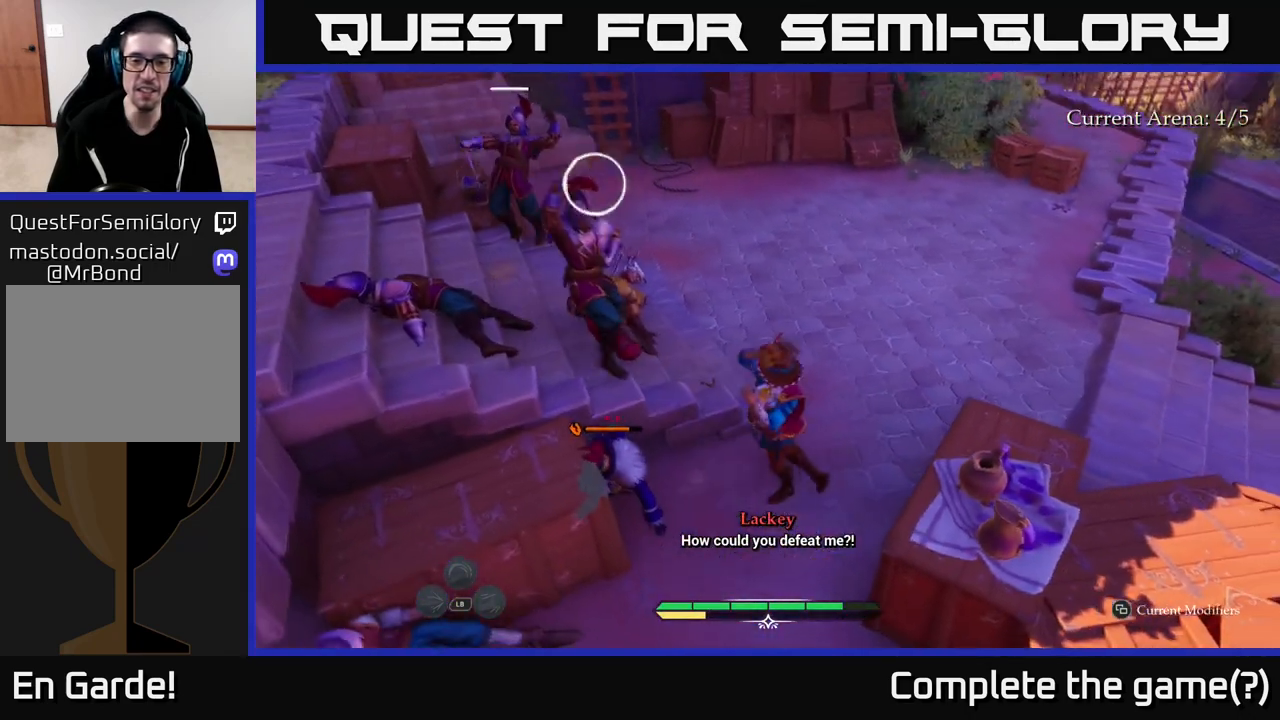
Gameplay with a controller (Xbox layout); each line is a JSON object with the inputs held at the frame after it. "events" lists button and stick changes between this image and that frame as [ms after this image, input, new state], when the widget could be followed in between.
{"buttons": [], "left_stick": "center", "right_stick": "center", "events": [[50, "X", "down"], [100, "left_stick", "left"], [150, "X", "up"], [233, "X", "down"], [317, "X", "up"], [400, "left_stick", "center"]]}
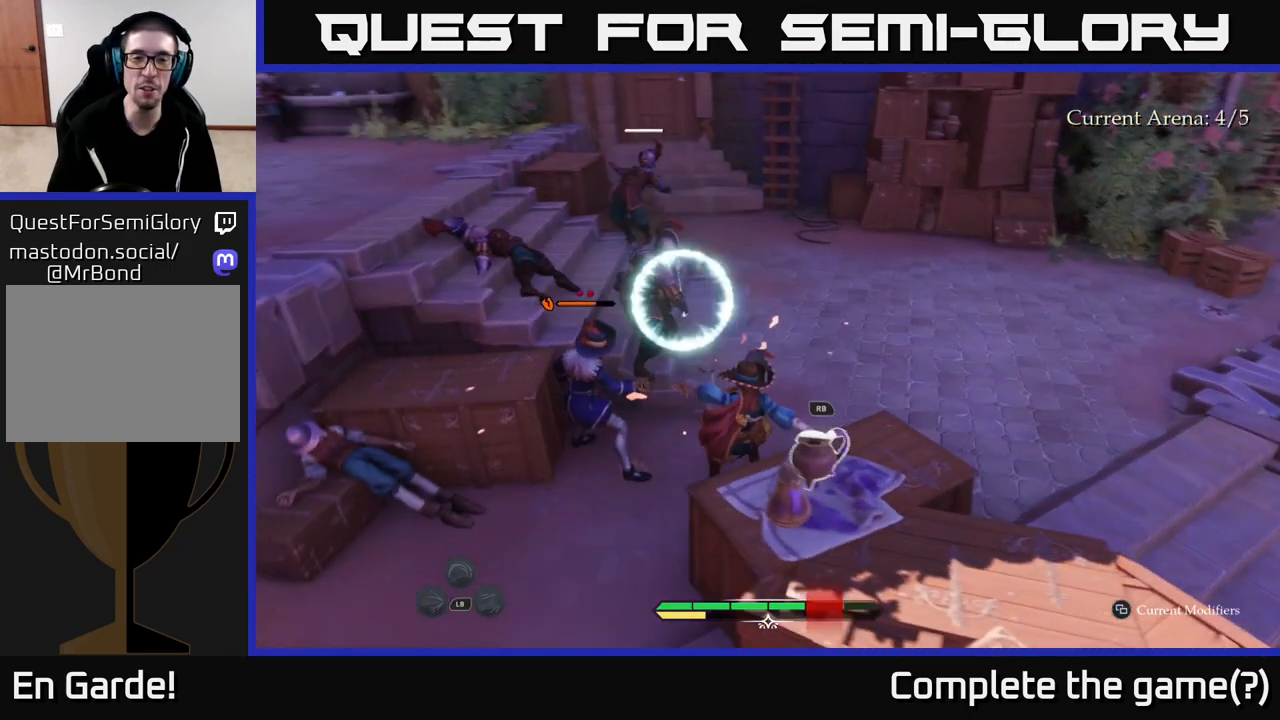
{"buttons": [], "left_stick": "right", "right_stick": "center", "events": [[67, "left_stick", "up"], [83, "B", "down"], [150, "left_stick", "up-right"], [233, "B", "up"], [283, "B", "down"], [400, "B", "up"], [450, "left_stick", "right"]]}
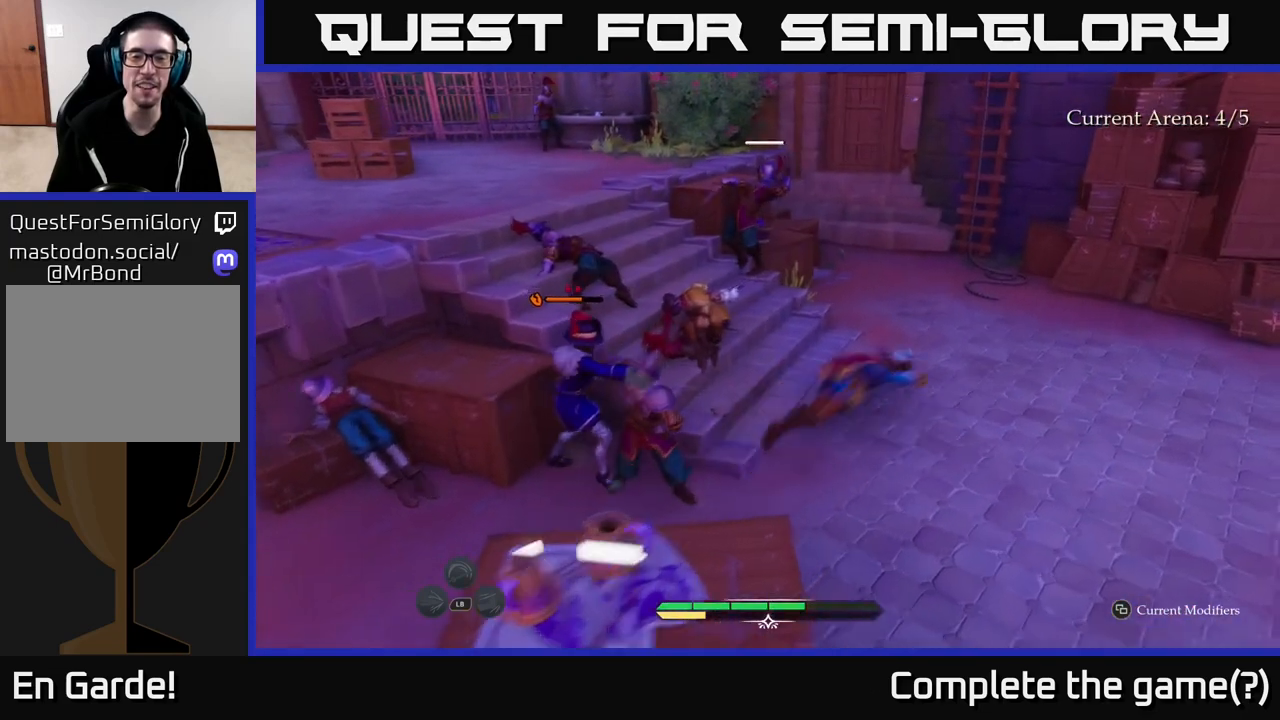
{"buttons": ["X"], "left_stick": "up", "right_stick": "center", "events": [[33, "left_stick", "down-right"], [100, "left_stick", "down-left"], [150, "left_stick", "left"], [233, "X", "down"], [350, "X", "up"], [467, "left_stick", "up"], [500, "X", "down"]]}
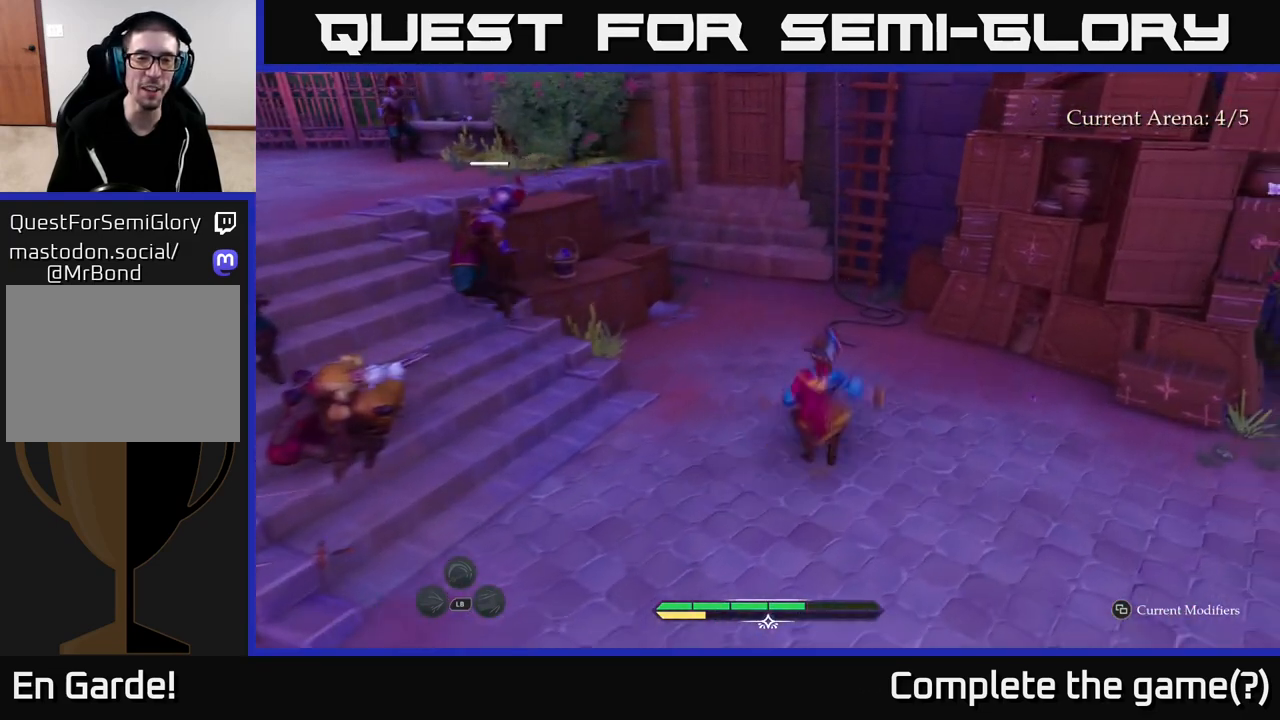
{"buttons": [], "left_stick": "left", "right_stick": "center", "events": [[83, "X", "up"], [167, "X", "down"], [233, "left_stick", "up-left"], [267, "X", "up"], [333, "left_stick", "left"], [367, "X", "down"], [483, "X", "up"]]}
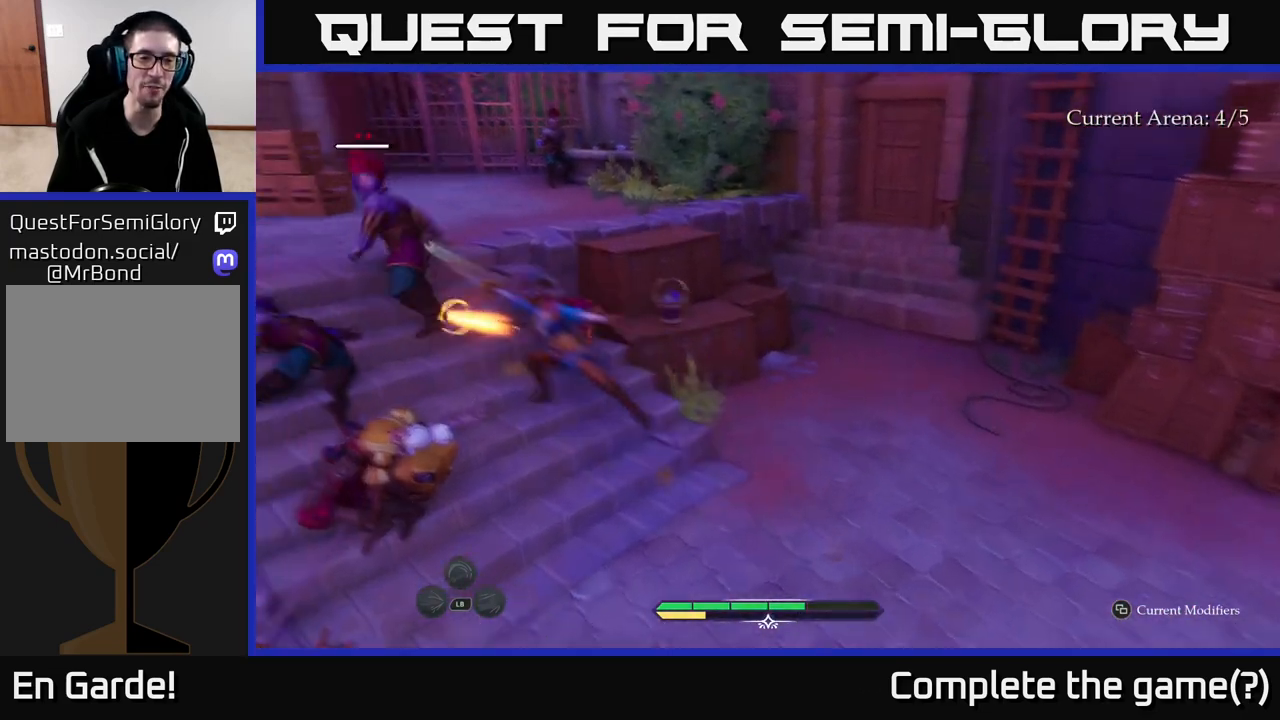
{"buttons": [], "left_stick": "up-left", "right_stick": "center", "events": [[33, "left_stick", "center"], [67, "X", "down"], [183, "X", "up"], [233, "left_stick", "up-left"], [283, "X", "down"], [417, "X", "up"]]}
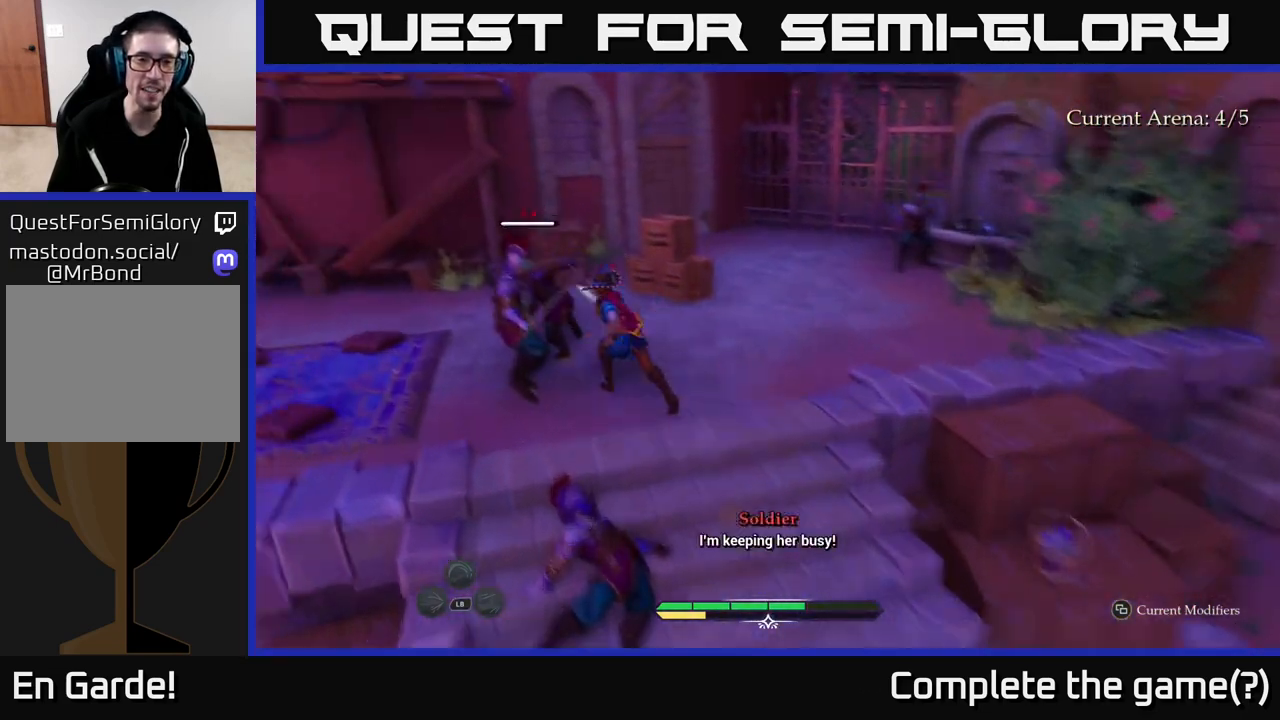
{"buttons": ["X"], "left_stick": "center", "right_stick": "center", "events": [[17, "X", "down"], [117, "X", "up"], [167, "left_stick", "up"], [200, "X", "down"], [317, "X", "up"], [350, "left_stick", "up-left"], [417, "X", "down"], [450, "left_stick", "center"]]}
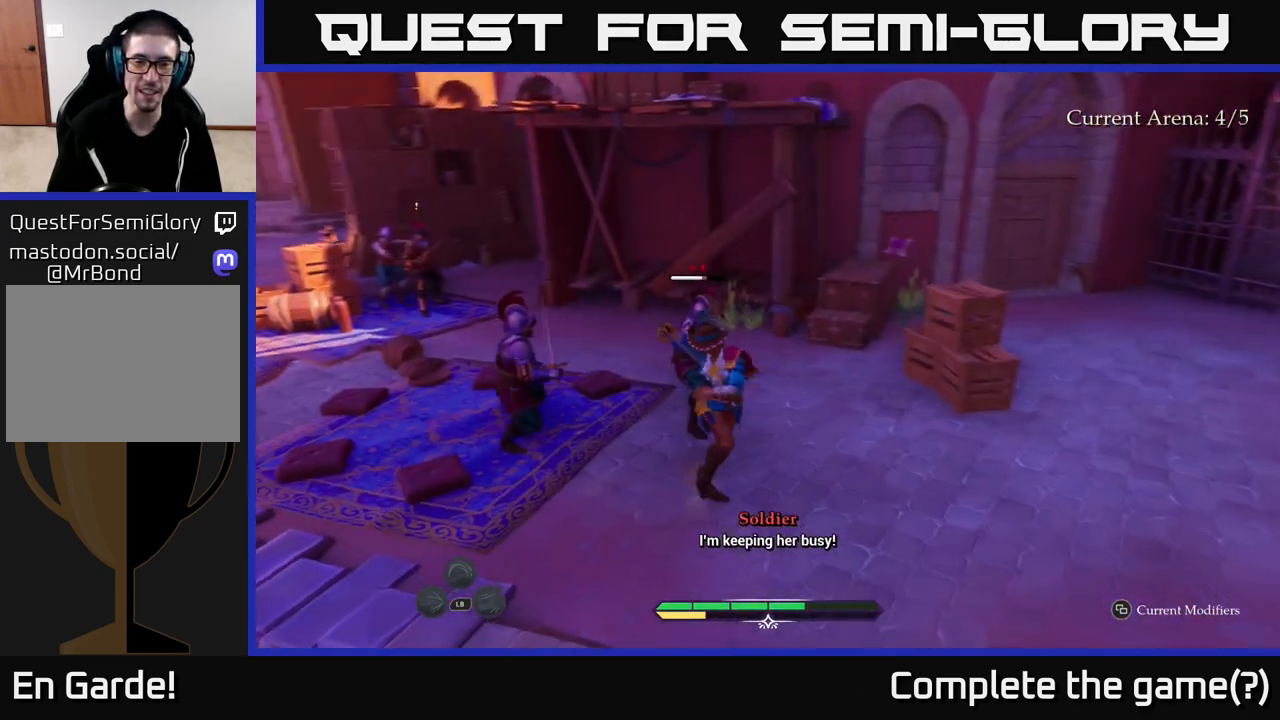
{"buttons": [], "left_stick": "right", "right_stick": "center", "events": [[17, "X", "up"], [117, "X", "down"], [217, "X", "up"], [350, "X", "down"], [417, "X", "up"], [433, "left_stick", "right"]]}
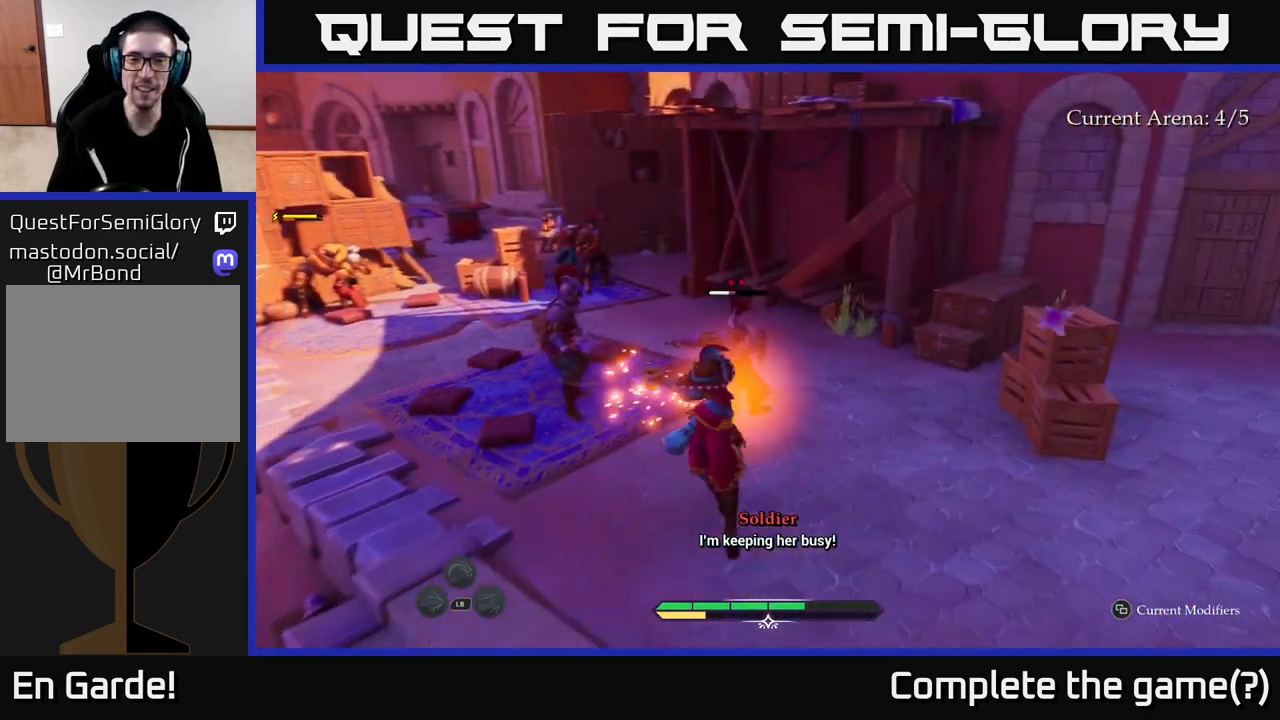
{"buttons": [], "left_stick": "right", "right_stick": "center", "events": [[67, "B", "down"], [133, "B", "up"], [217, "B", "down"], [317, "B", "up"], [417, "B", "down"], [500, "B", "up"]]}
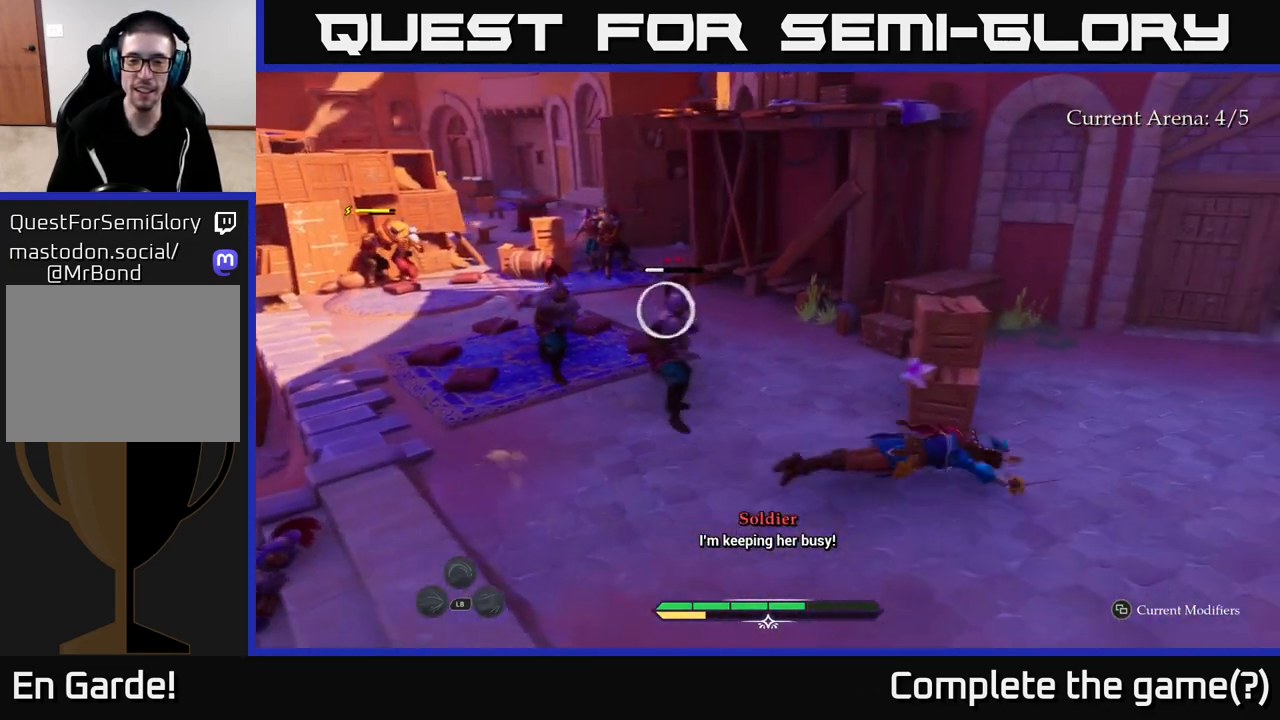
{"buttons": [], "left_stick": "up", "right_stick": "left", "events": [[33, "left_stick", "up-right"], [333, "left_stick", "up"], [433, "right_stick", "left"]]}
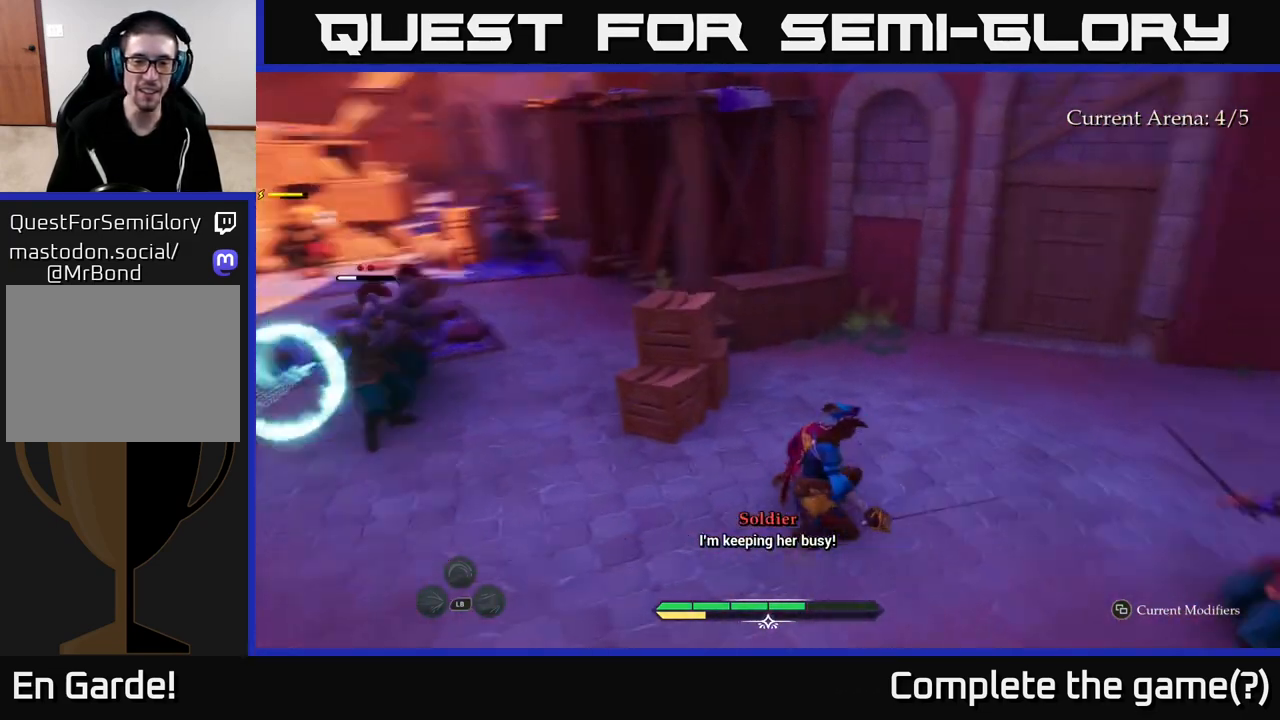
{"buttons": [], "left_stick": "up-right", "right_stick": "center", "events": [[100, "right_stick", "center"], [200, "left_stick", "up-right"]]}
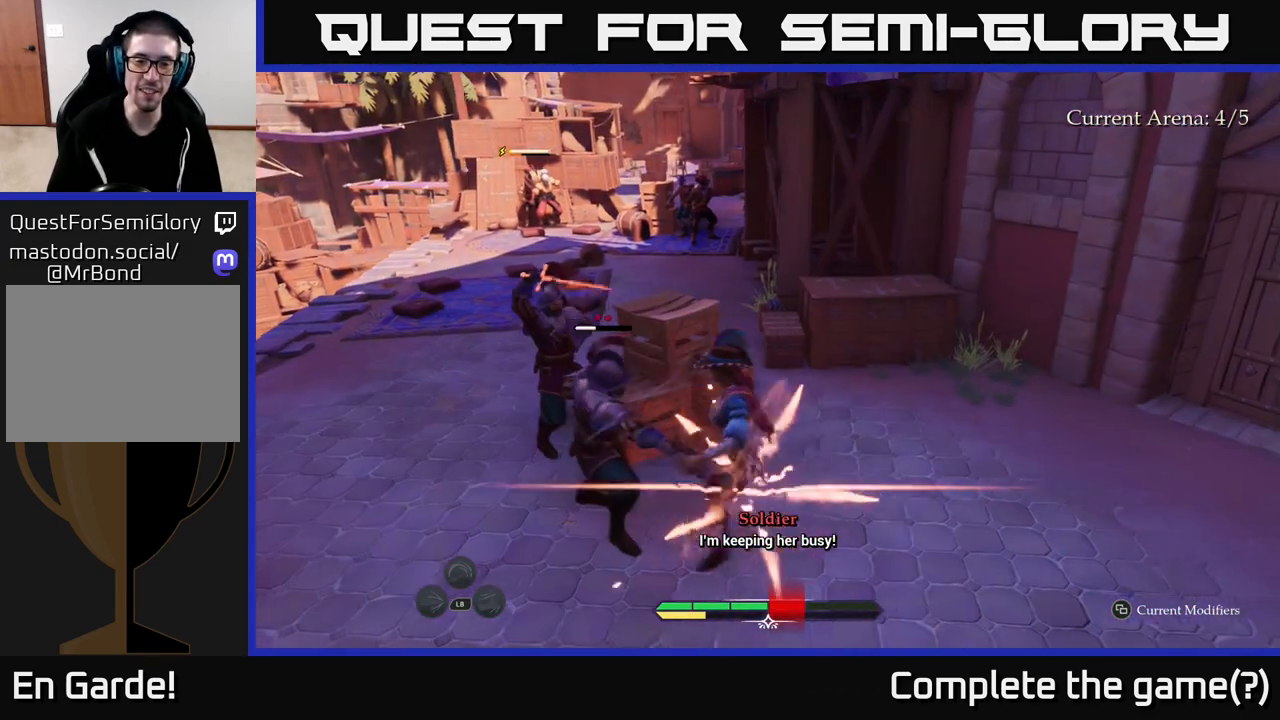
{"buttons": [], "left_stick": "up", "right_stick": "center", "events": [[133, "R2", "down"], [183, "left_stick", "up"], [217, "R2", "up"], [300, "R2", "down"], [383, "R2", "up"]]}
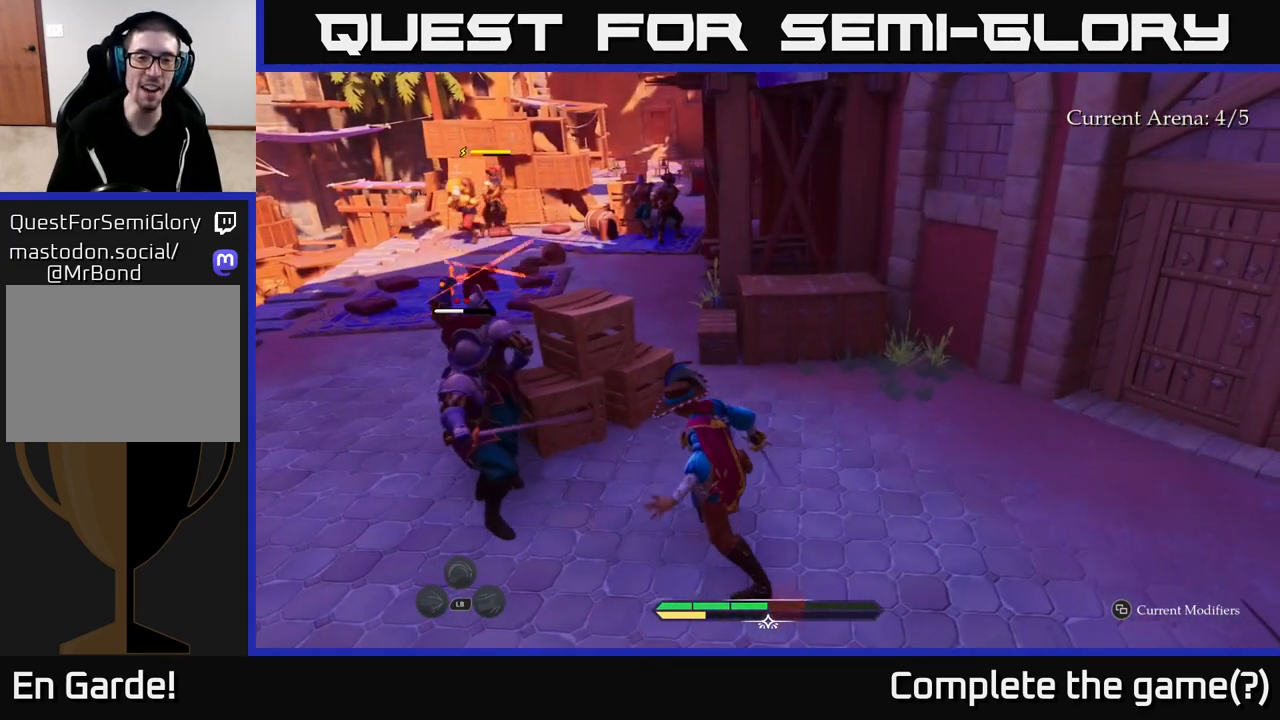
{"buttons": ["R2"], "left_stick": "up-left", "right_stick": "center", "events": [[67, "R2", "down"], [100, "R2", "up"], [150, "R2", "down"], [233, "R2", "up"], [317, "R2", "down"], [383, "left_stick", "up-left"], [400, "R2", "up"], [500, "R2", "down"]]}
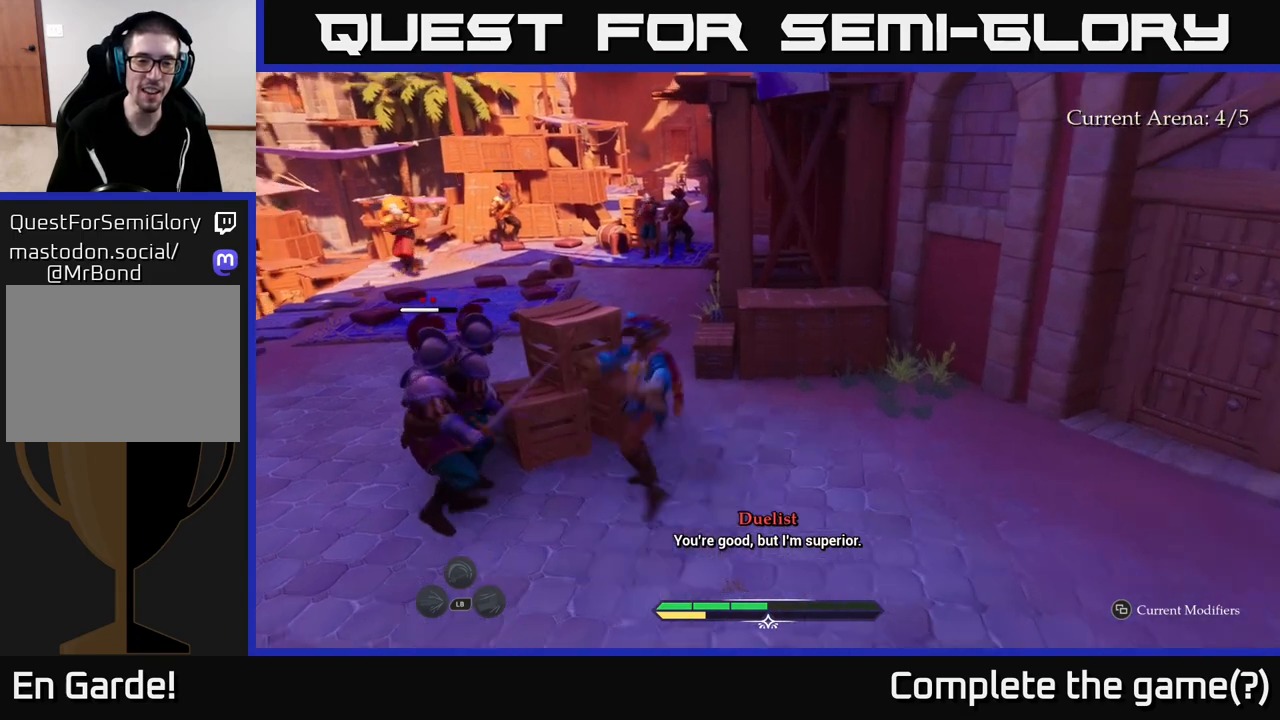
{"buttons": [], "left_stick": "down-left", "right_stick": "center", "events": [[67, "R2", "up"], [150, "R2", "down"], [233, "R2", "up"], [283, "left_stick", "center"], [433, "left_stick", "down-left"]]}
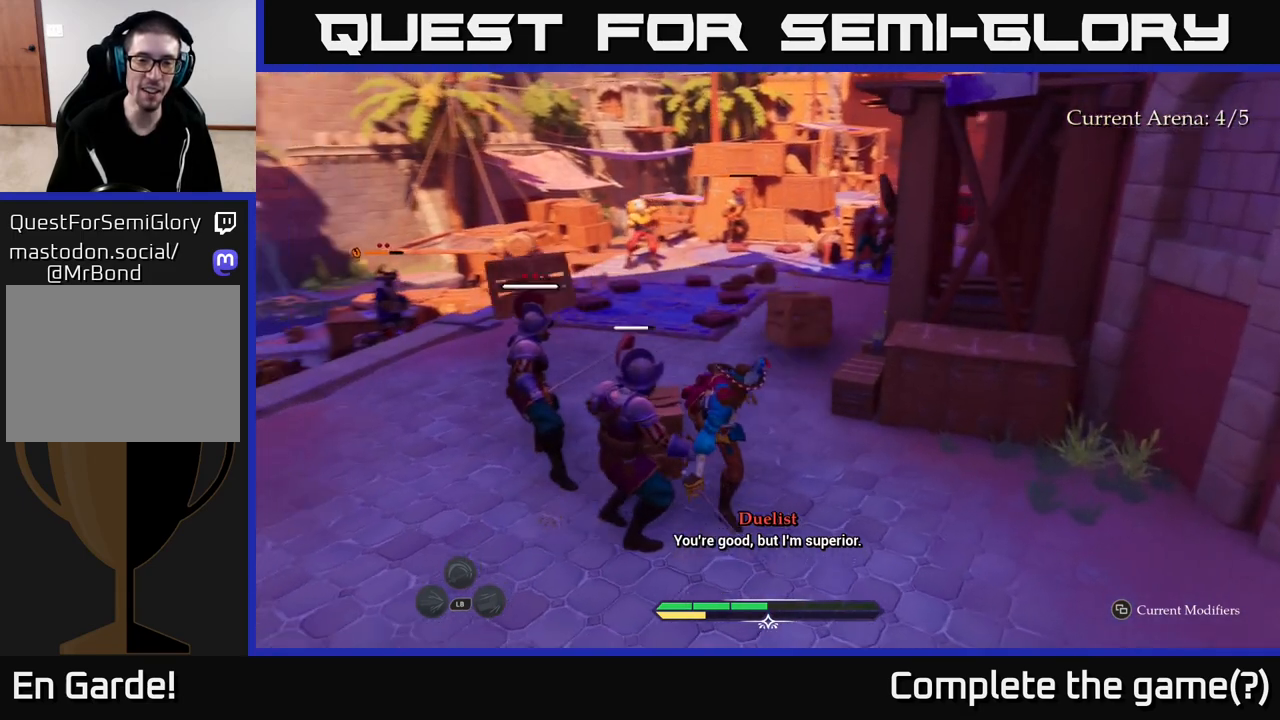
{"buttons": ["R2"], "left_stick": "center", "right_stick": "center", "events": [[83, "X", "down"], [183, "X", "up"], [333, "left_stick", "center"], [400, "R2", "down"]]}
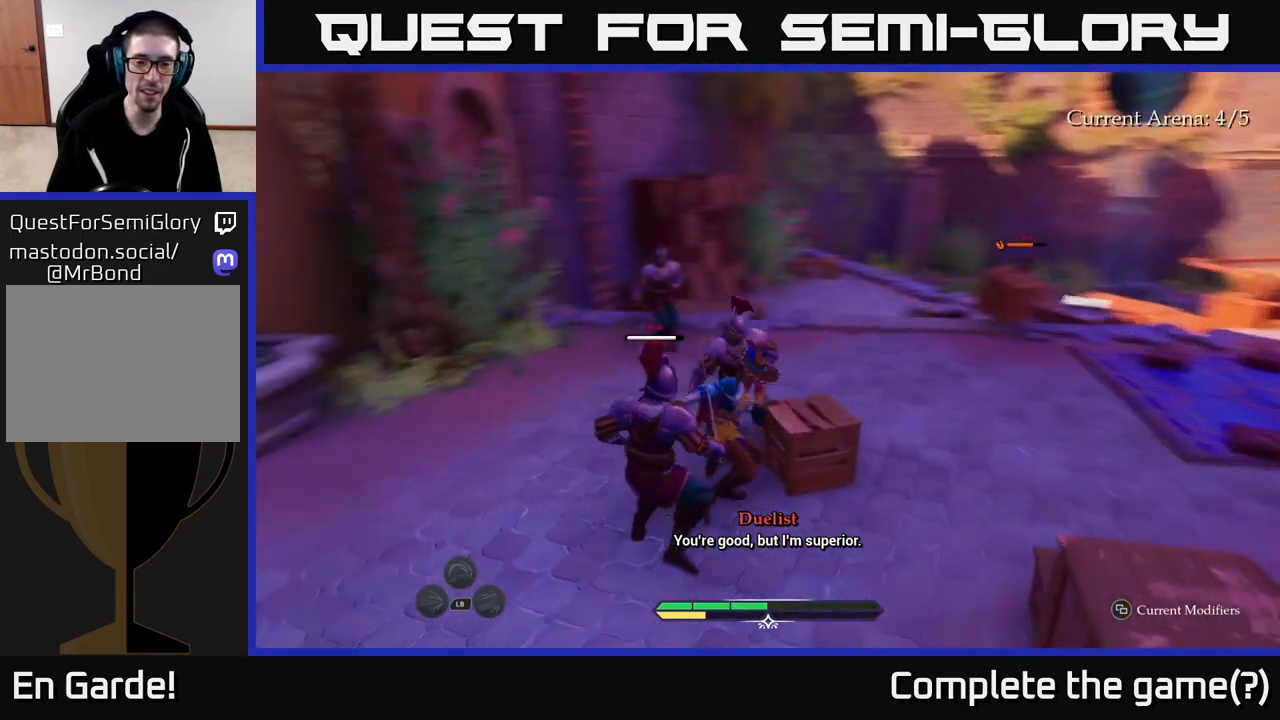
{"buttons": [], "left_stick": "up-right", "right_stick": "center", "events": [[33, "R2", "up"], [133, "X", "down"], [217, "X", "up"], [267, "left_stick", "up"], [350, "X", "down"], [350, "left_stick", "up-right"], [433, "X", "up"]]}
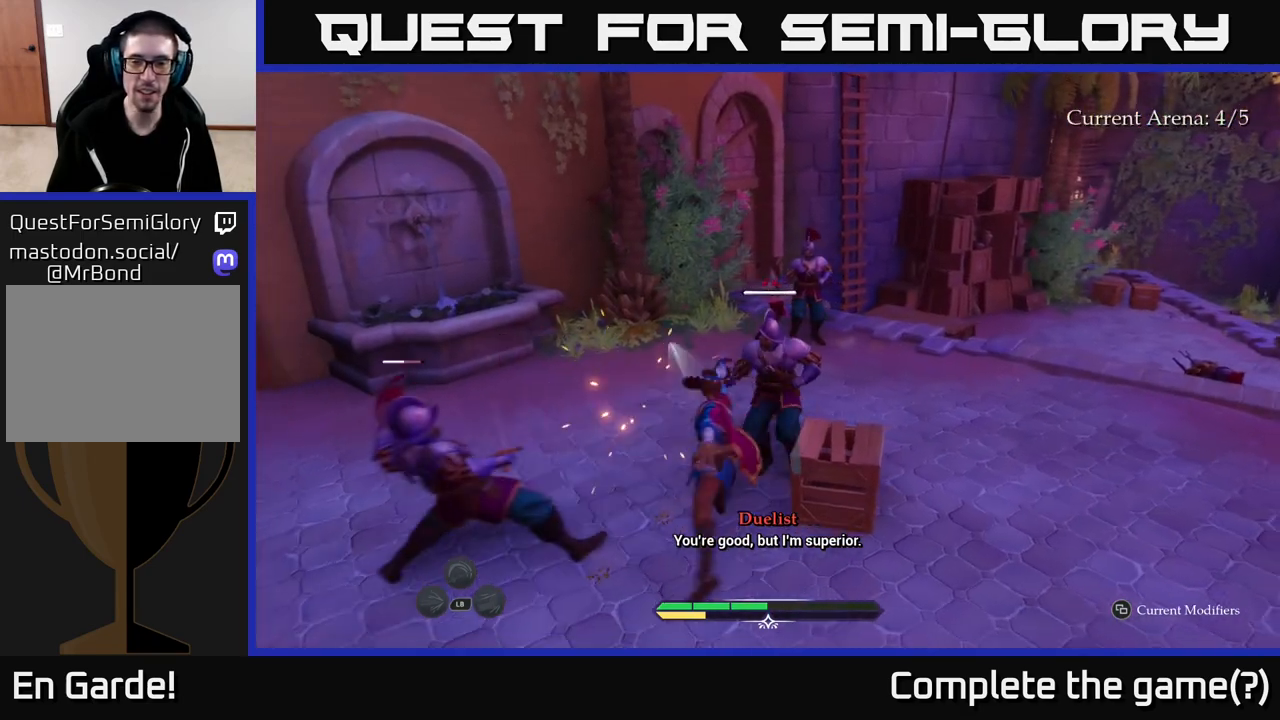
{"buttons": ["X"], "left_stick": "up-right", "right_stick": "center", "events": [[33, "X", "down"], [133, "X", "up"], [233, "X", "down"], [317, "X", "up"], [433, "X", "down"]]}
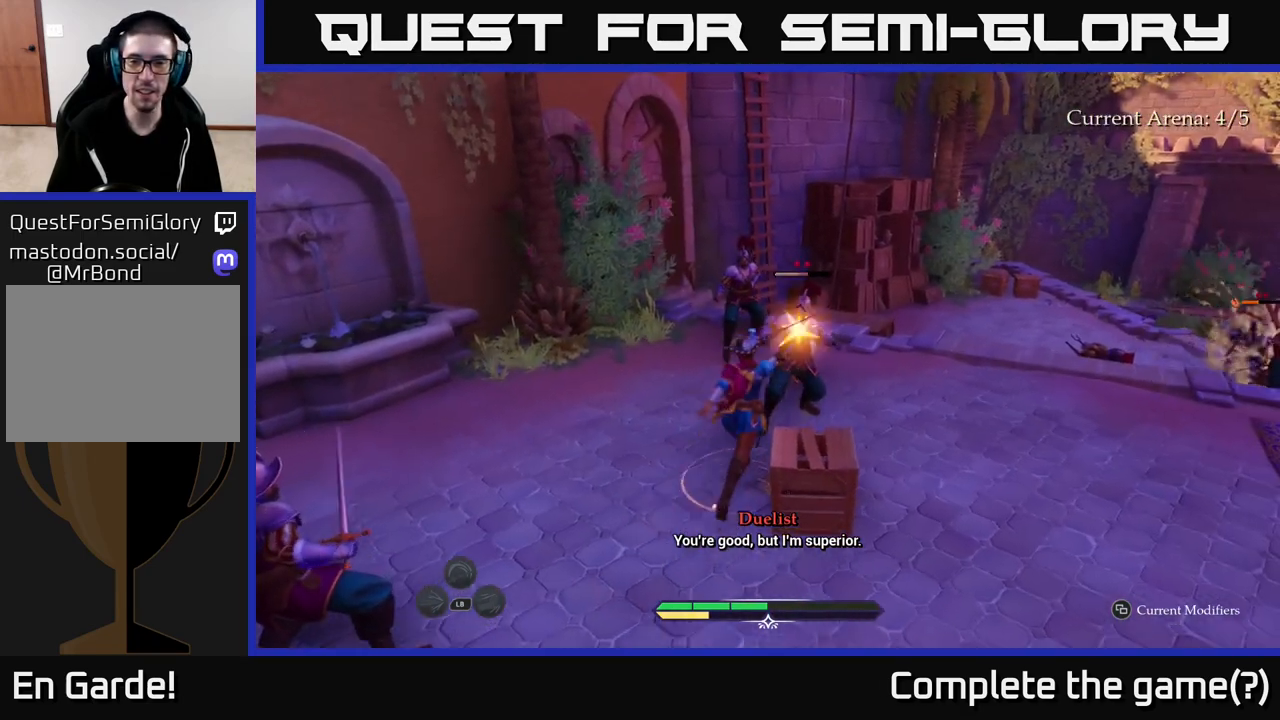
{"buttons": [], "left_stick": "up-right", "right_stick": "center", "events": [[50, "X", "up"], [150, "X", "down"], [233, "X", "up"], [333, "X", "down"], [433, "X", "up"]]}
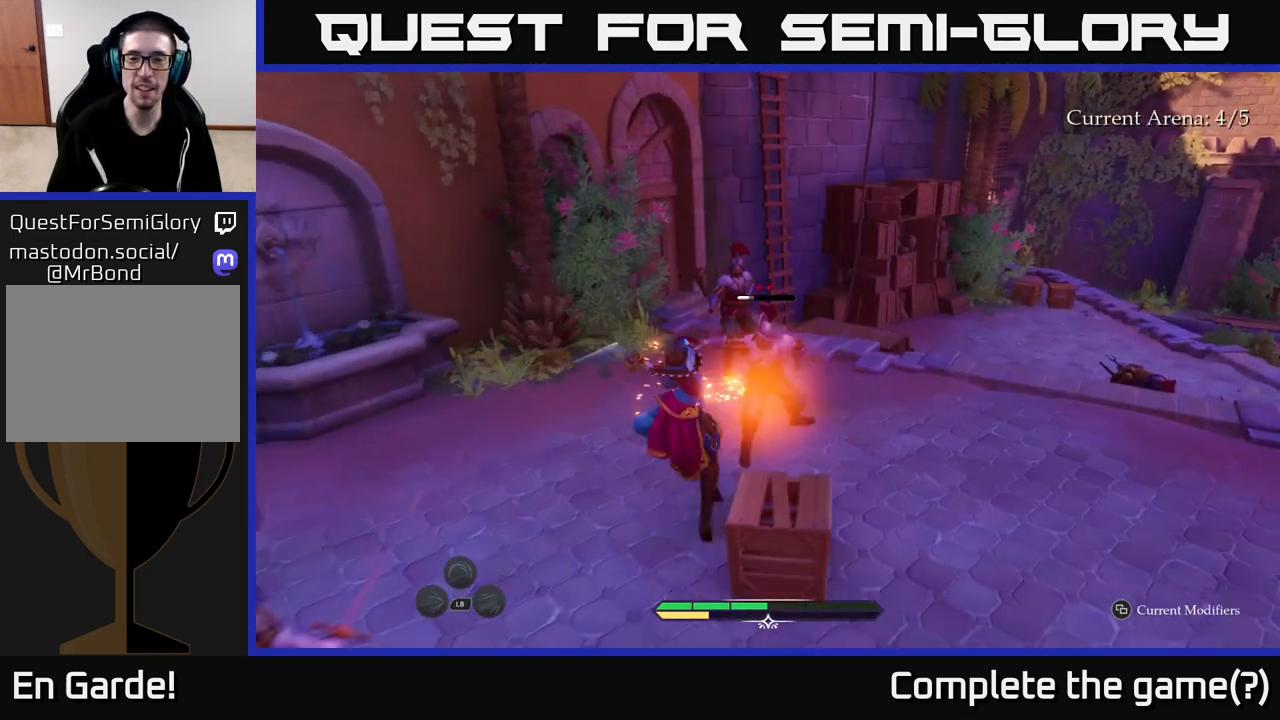
{"buttons": [], "left_stick": "center", "right_stick": "center", "events": [[150, "left_stick", "center"]]}
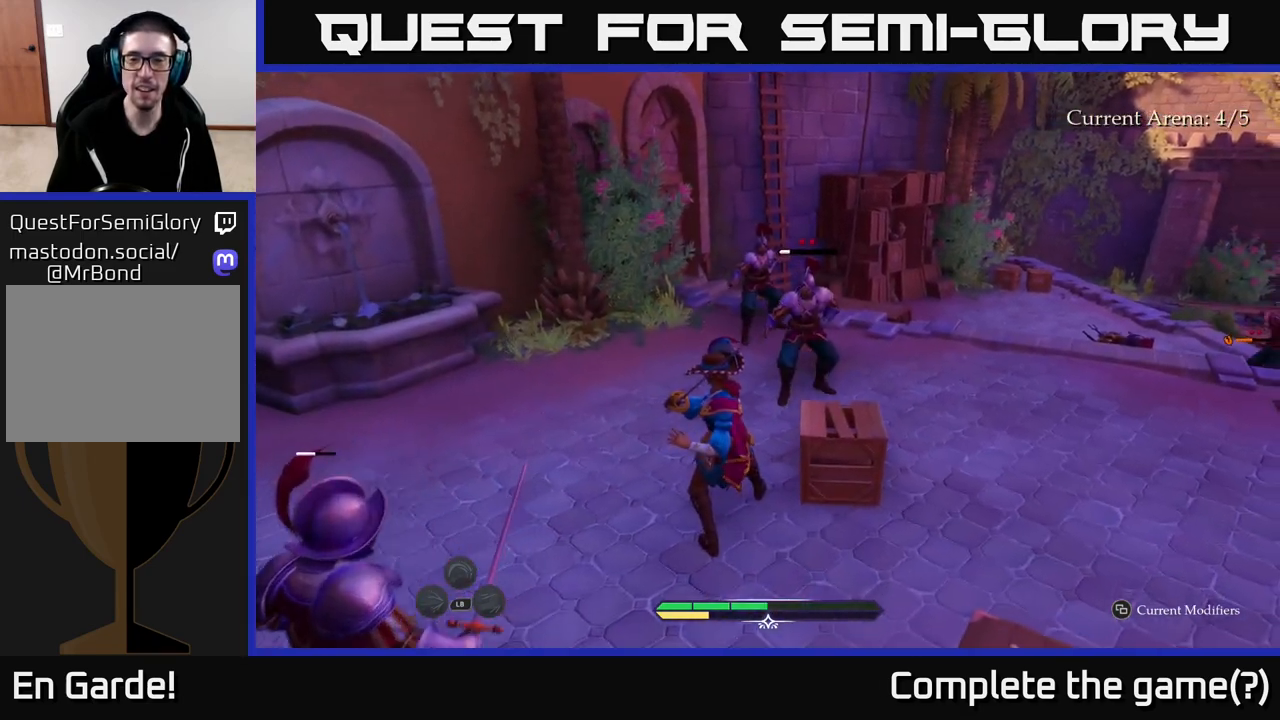
{"buttons": [], "left_stick": "up", "right_stick": "center", "events": [[283, "left_stick", "up"], [300, "X", "down"], [350, "X", "up"]]}
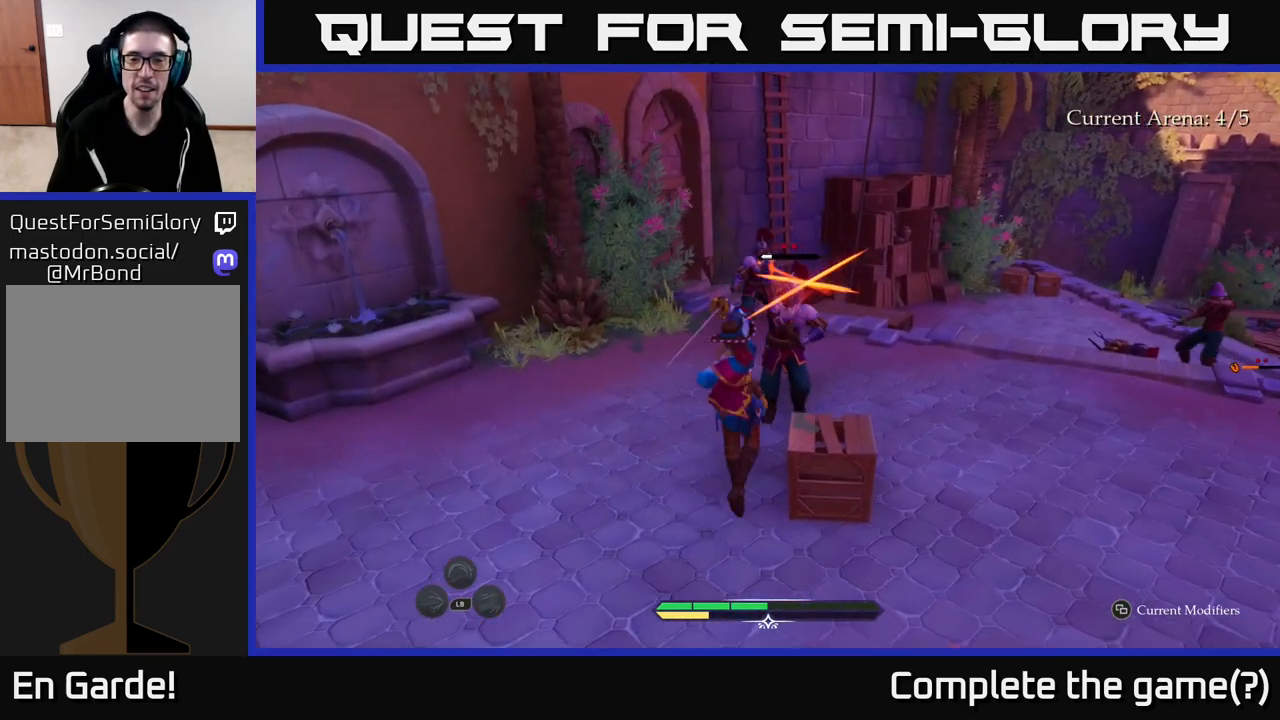
{"buttons": [], "left_stick": "center", "right_stick": "center", "events": [[83, "left_stick", "center"], [233, "B", "down"], [333, "B", "up"]]}
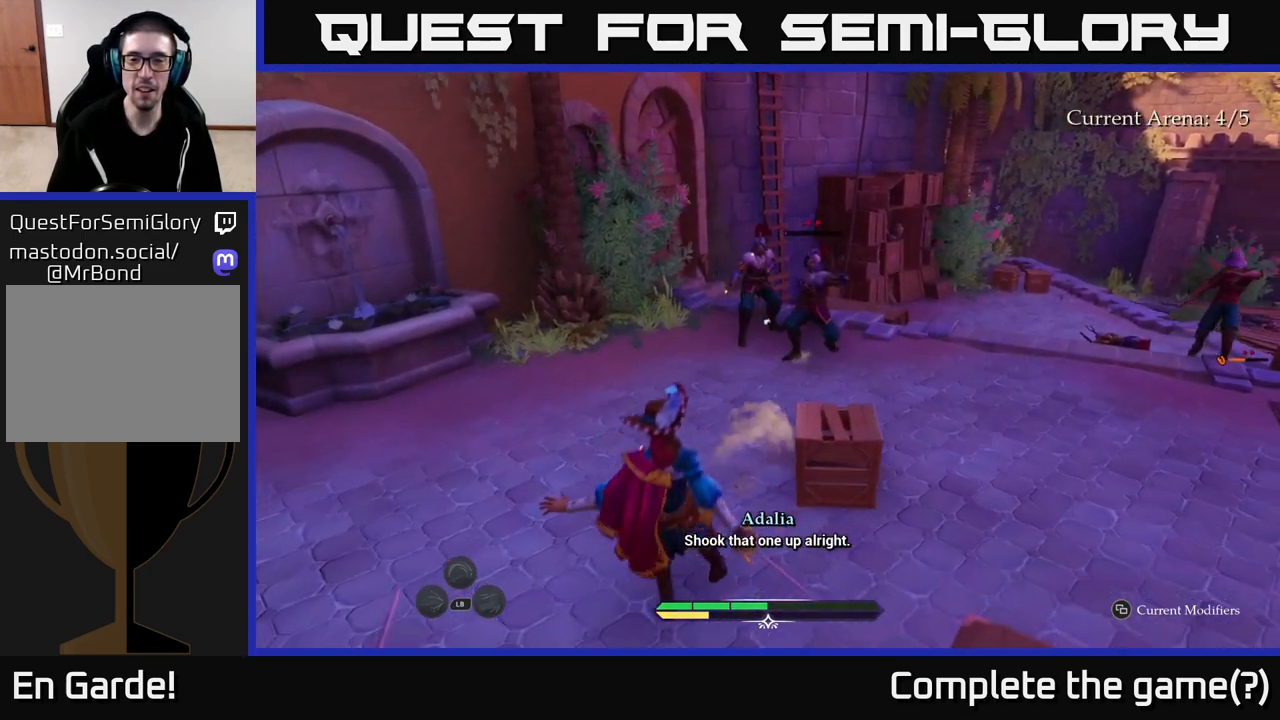
{"buttons": [], "left_stick": "up-right", "right_stick": "center", "events": [[200, "left_stick", "up-right"], [283, "X", "down"], [350, "X", "up"]]}
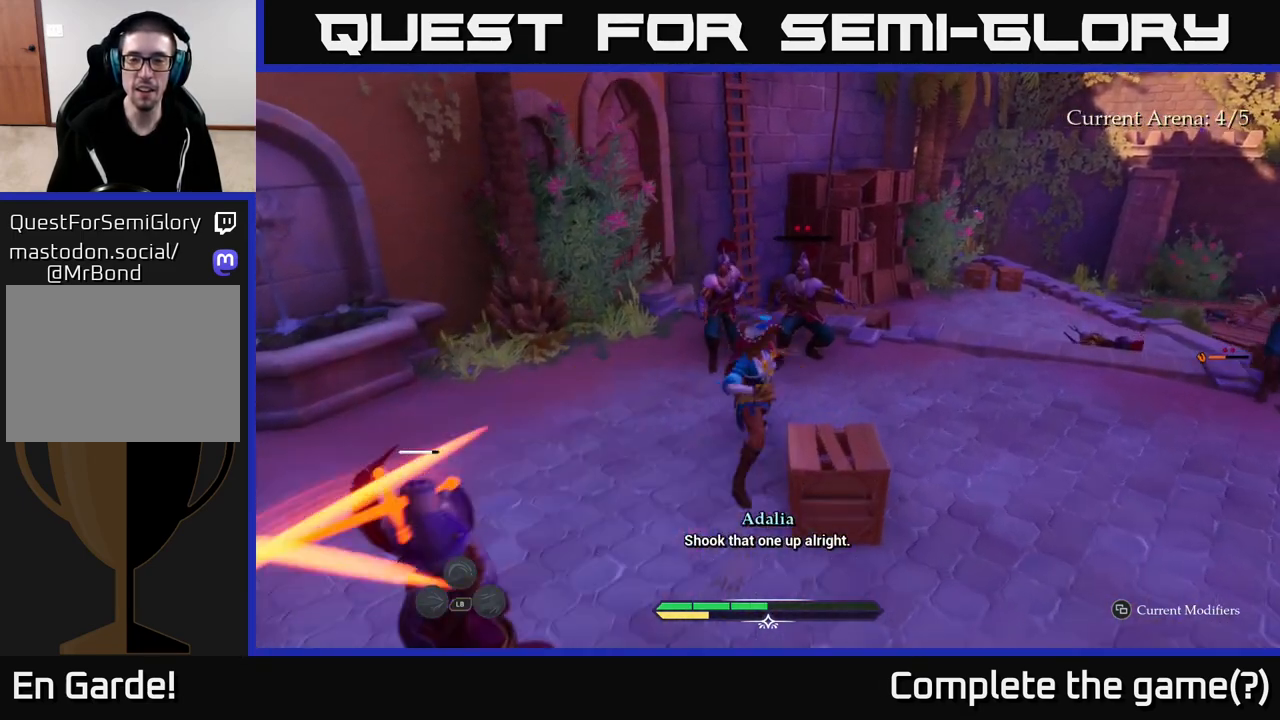
{"buttons": [], "left_stick": "up-right", "right_stick": "center", "events": [[117, "X", "down"], [150, "X", "up"], [350, "X", "down"], [433, "X", "up"]]}
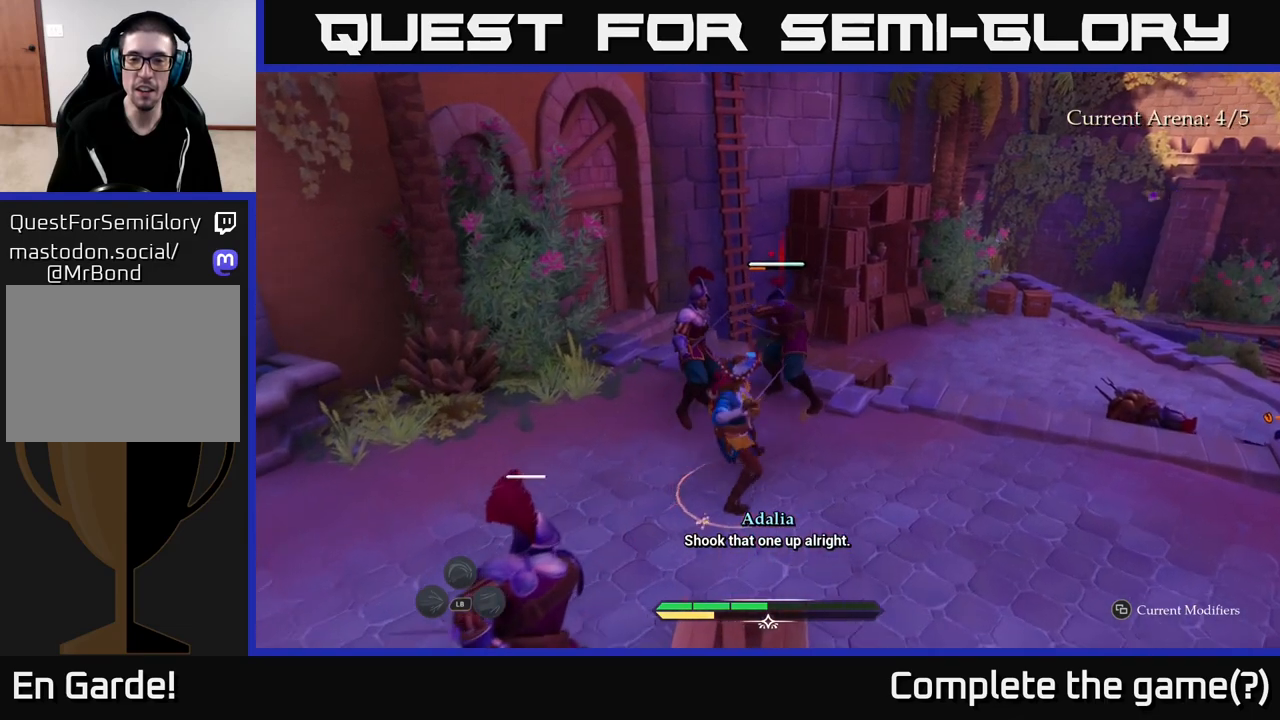
{"buttons": ["X"], "left_stick": "up-right", "right_stick": "center", "events": [[67, "X", "down"], [133, "X", "up"], [217, "X", "down"], [333, "X", "up"], [417, "X", "down"]]}
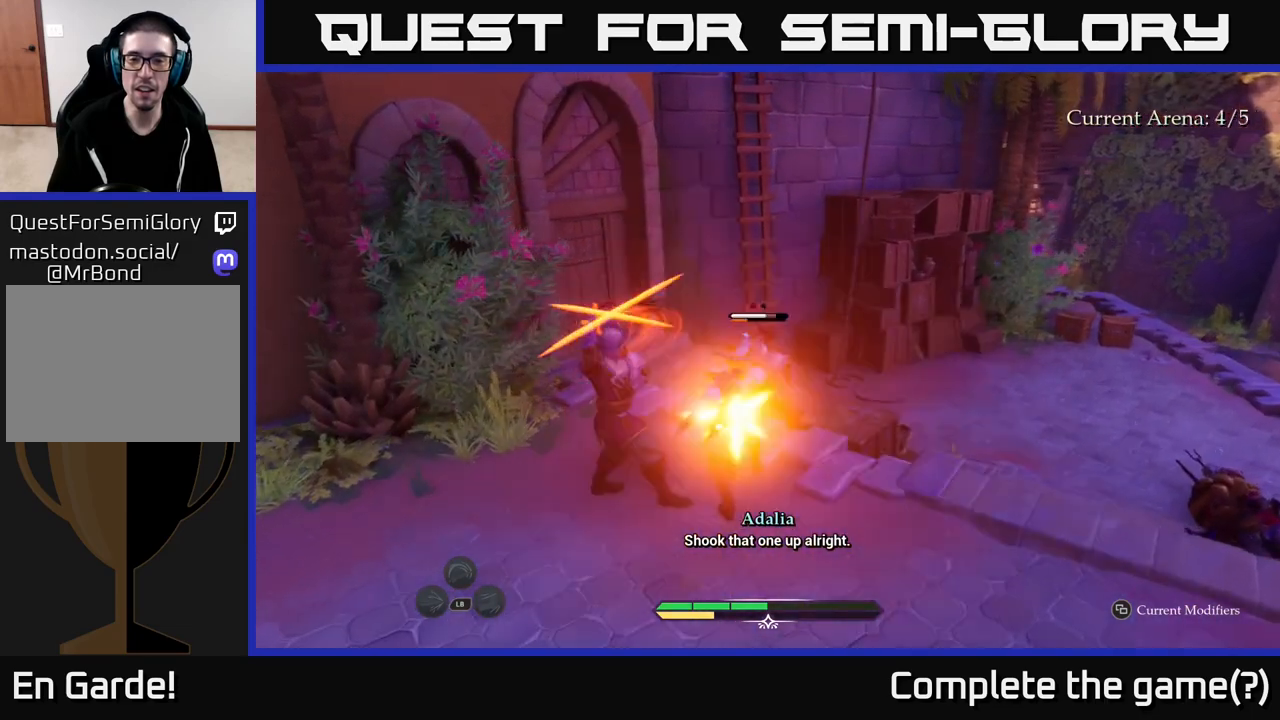
{"buttons": [], "left_stick": "center", "right_stick": "center", "events": [[17, "X", "up"], [117, "B", "down"], [200, "B", "up"], [350, "left_stick", "center"]]}
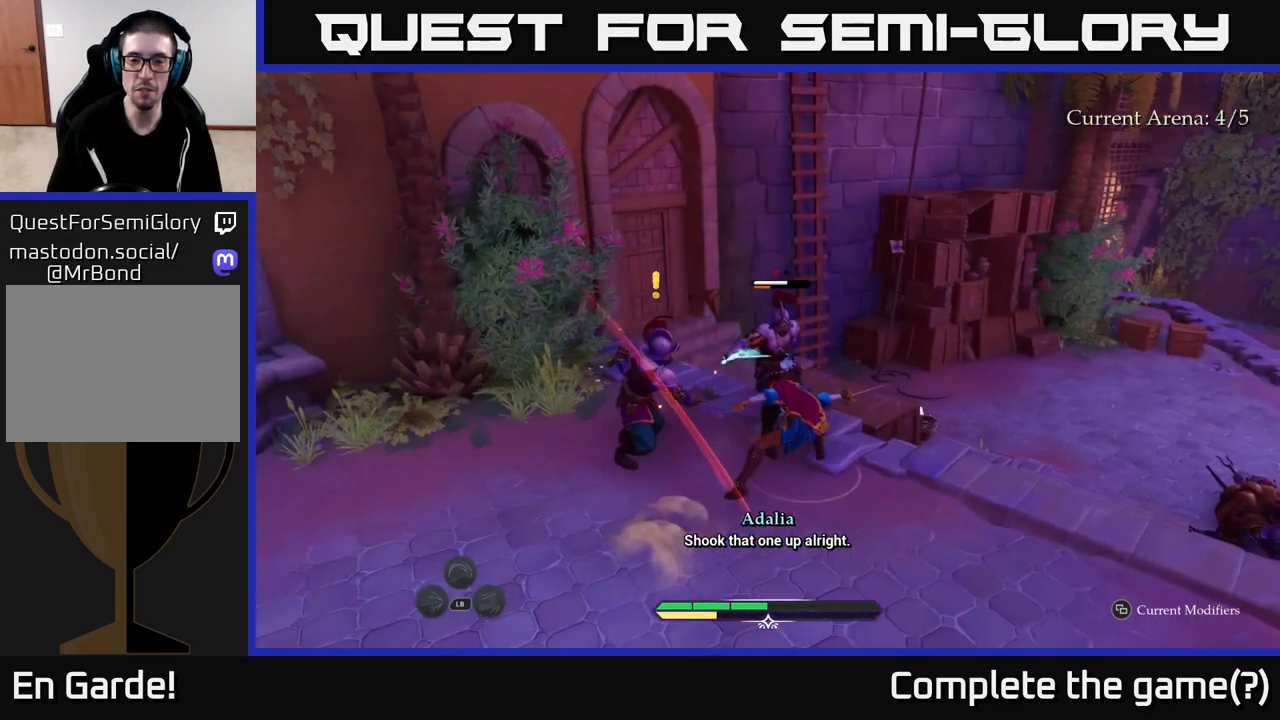
{"buttons": ["R2"], "left_stick": "left", "right_stick": "center", "events": [[67, "left_stick", "left"], [283, "R2", "down"], [350, "R2", "up"], [417, "R2", "down"]]}
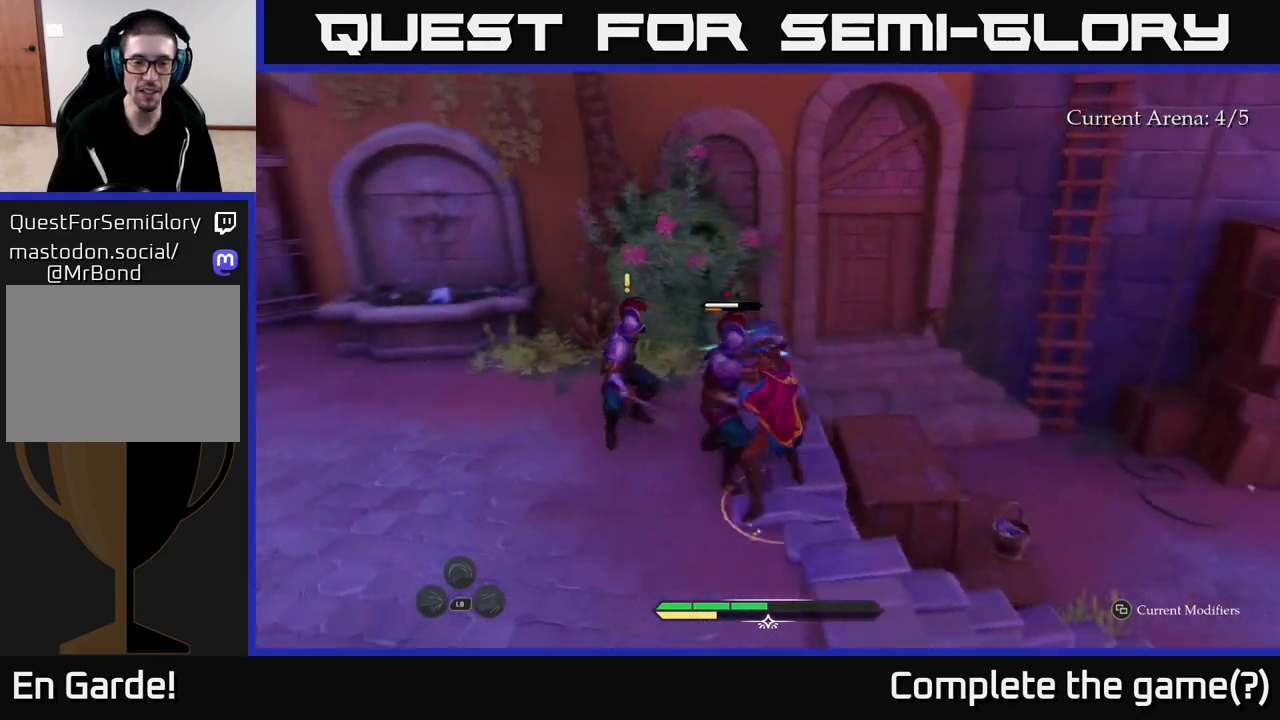
{"buttons": [], "left_stick": "up", "right_stick": "center", "events": [[17, "R2", "up"], [100, "R2", "down"], [117, "left_stick", "up-left"], [200, "R2", "up"], [267, "left_stick", "up"], [300, "B", "down"], [400, "B", "up"]]}
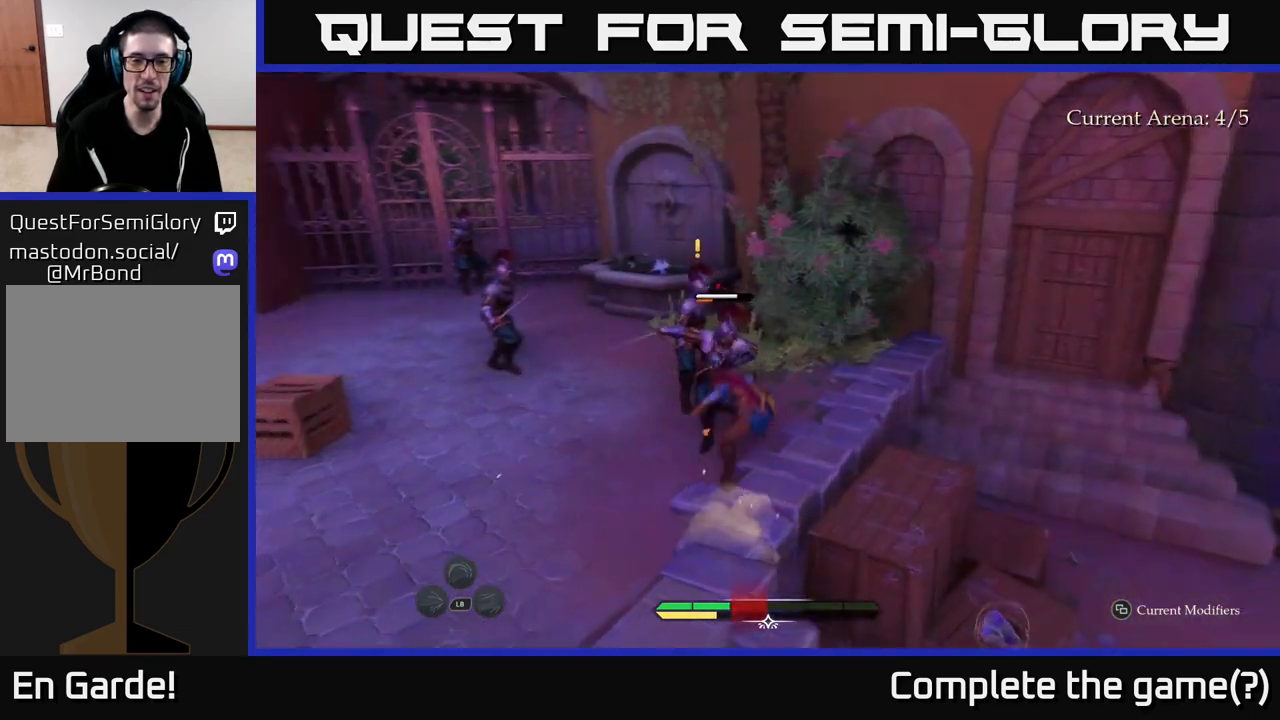
{"buttons": [], "left_stick": "up", "right_stick": "center", "events": [[33, "R2", "down"], [117, "R2", "up"], [183, "X", "down"], [283, "X", "up"], [400, "R2", "down"], [467, "R2", "up"]]}
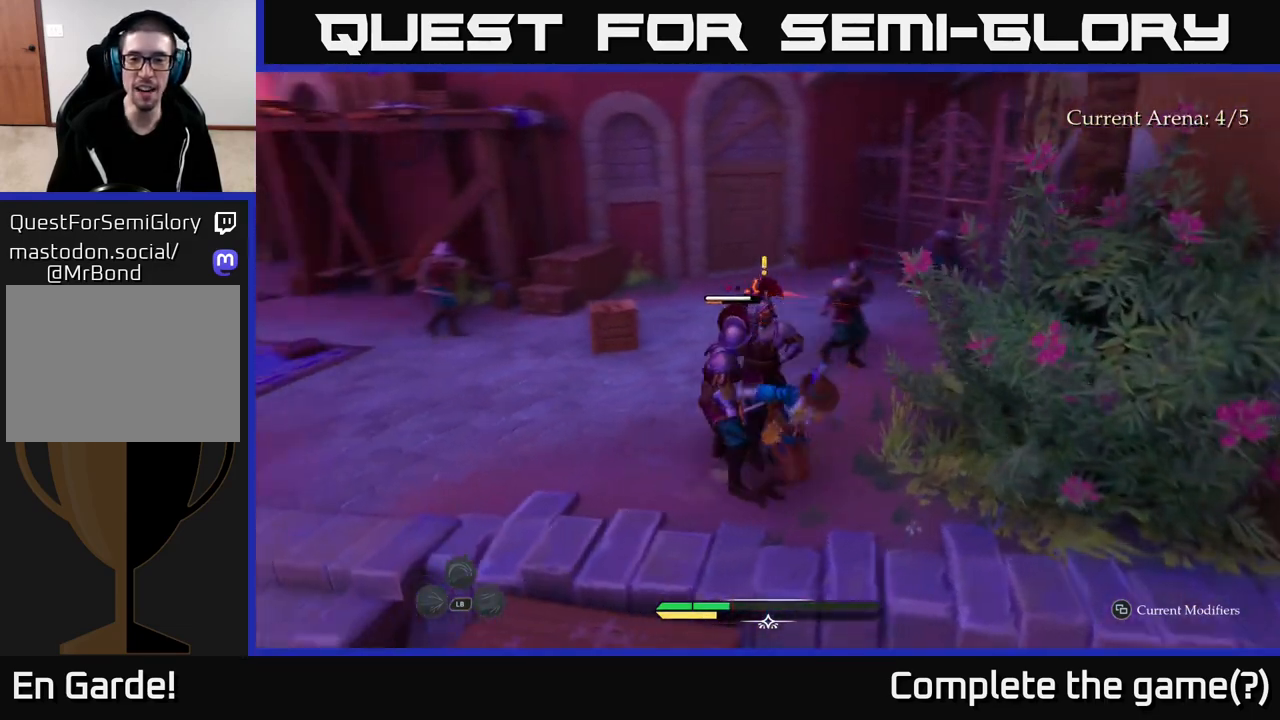
{"buttons": [], "left_stick": "up", "right_stick": "center", "events": [[50, "R2", "down"], [117, "R2", "up"], [217, "R2", "down"], [317, "R2", "up"], [400, "R2", "down"], [483, "R2", "up"]]}
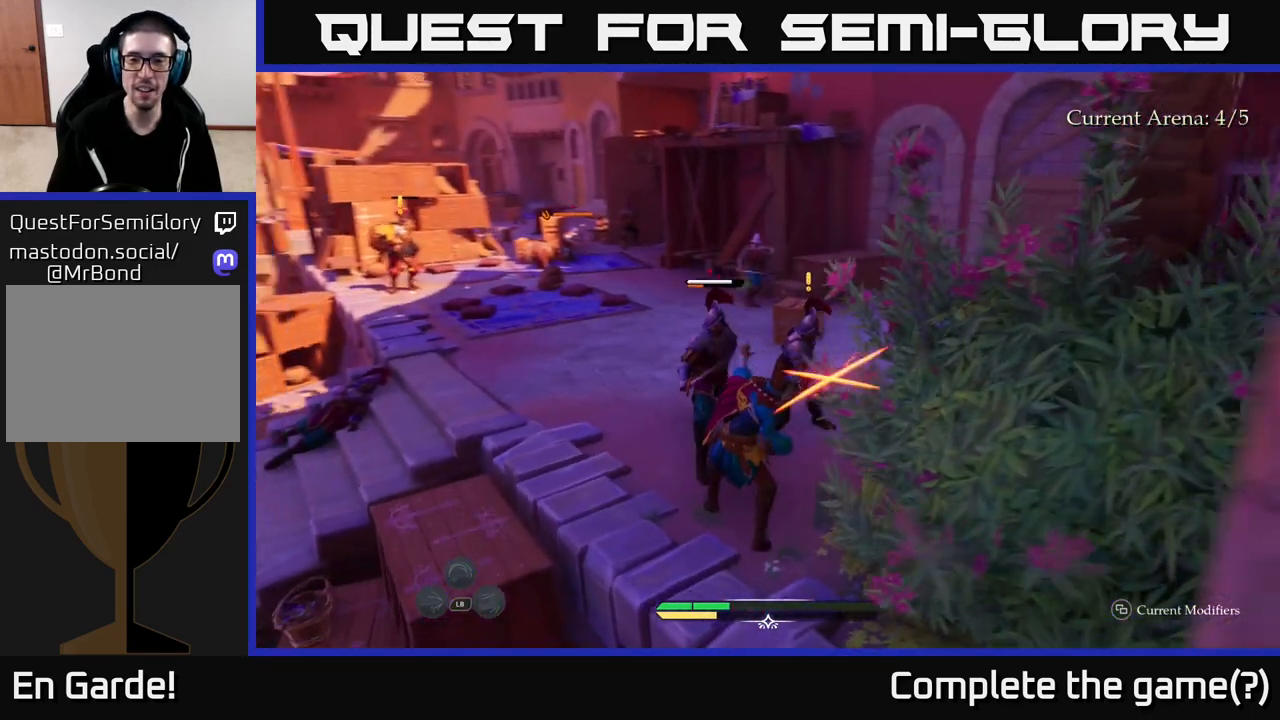
{"buttons": [], "left_stick": "up-left", "right_stick": "center", "events": [[50, "R2", "down"], [150, "R2", "up"], [167, "left_stick", "up-right"], [233, "R2", "down"], [300, "R2", "up"], [383, "R2", "down"], [467, "R2", "up"], [467, "left_stick", "up-left"]]}
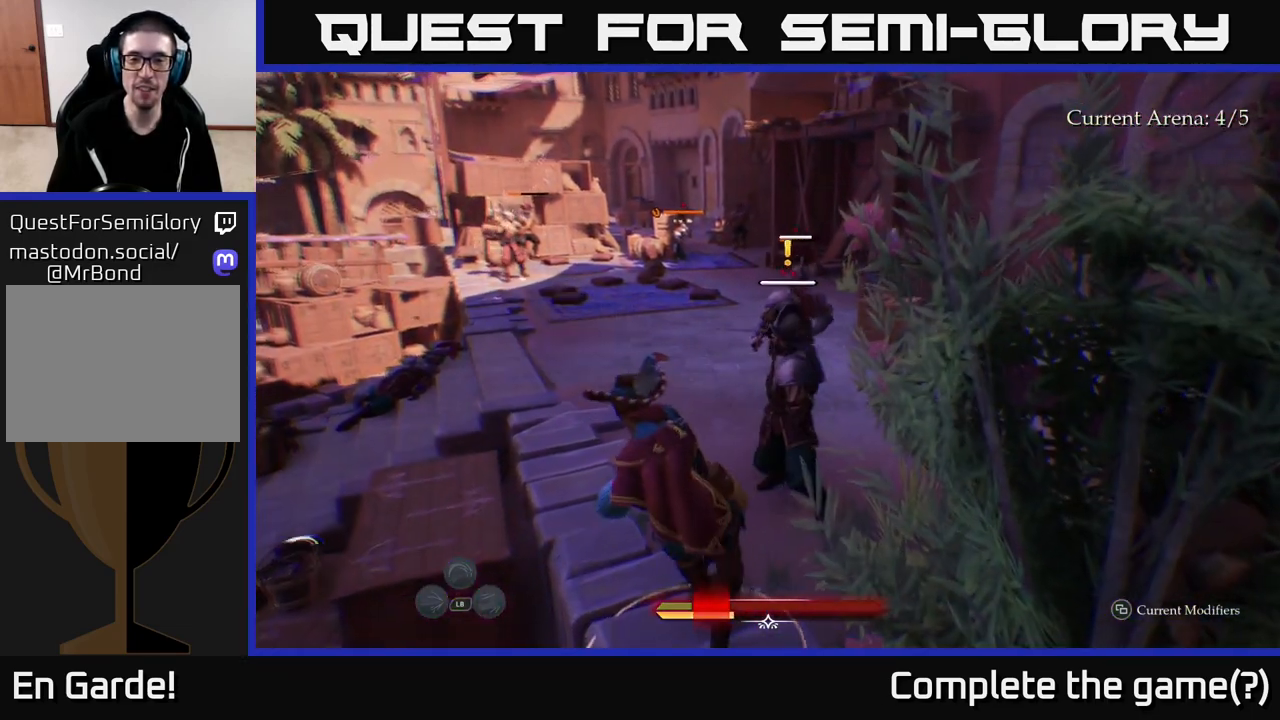
{"buttons": [], "left_stick": "down-left", "right_stick": "center", "events": [[67, "B", "down"], [117, "B", "up"], [200, "B", "down"], [233, "left_stick", "left"], [300, "B", "up"], [367, "B", "down"], [450, "B", "up"], [467, "left_stick", "down-left"]]}